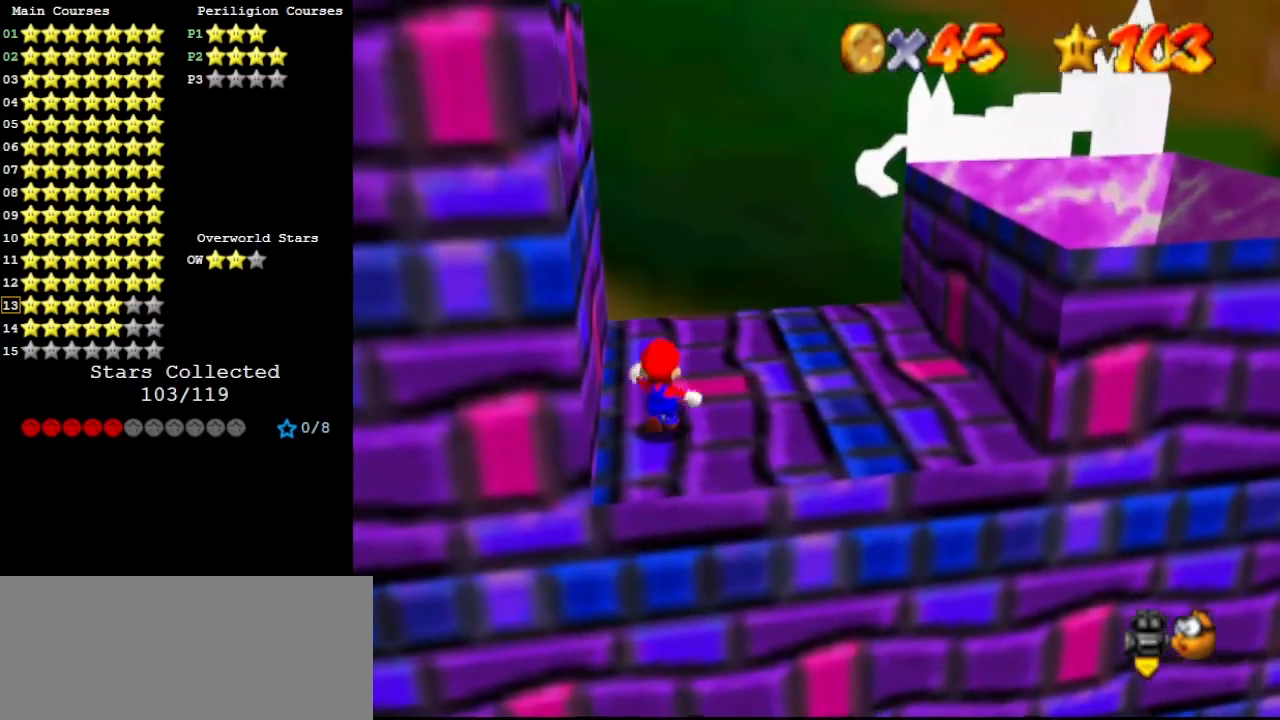
Gameplay with a controller (Nintendo layout); each line is a JSON object with the inputs held at the frame after it. "events" lists button and stick changes between this image and that frame as [ms after this image, input, new state], when the widget could be followed in between. Not read: L3 R3.
{"buttons": ["C_LEFT"], "left_stick": "up", "events": [[167, "A", "down"], [267, "A", "up"], [467, "C_LEFT", "down"]]}
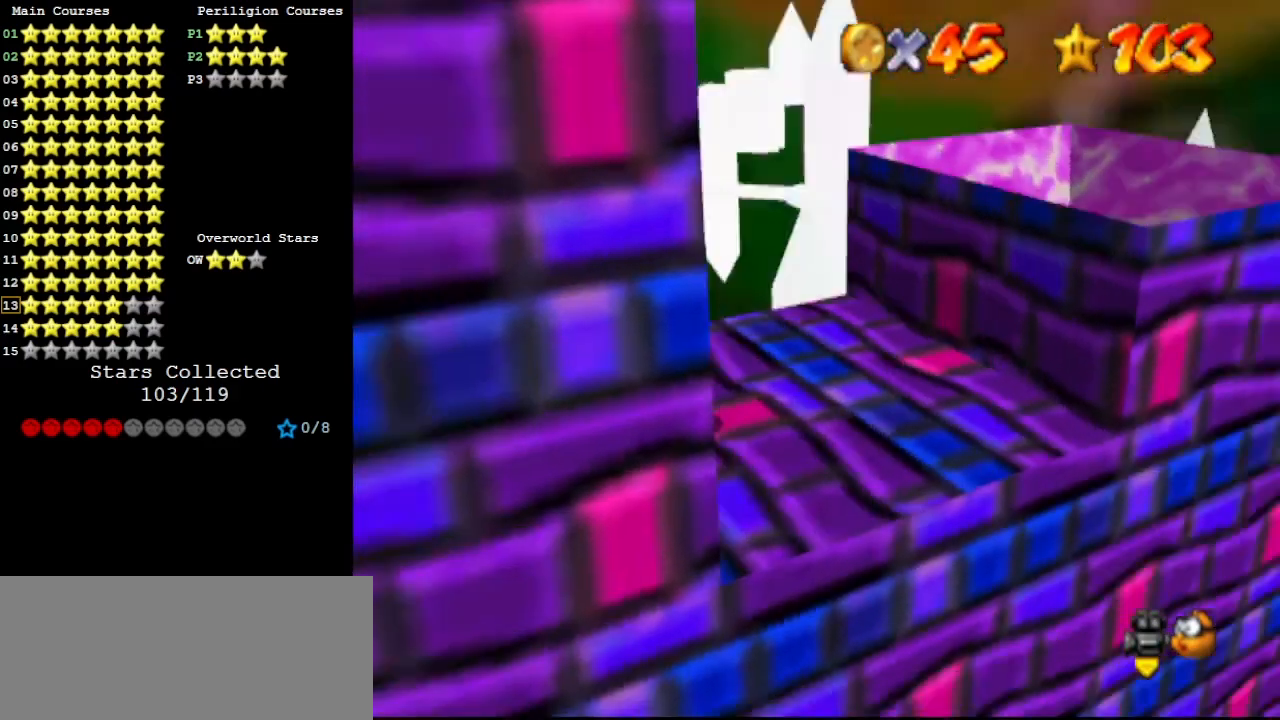
{"buttons": [], "left_stick": "center", "events": [[33, "C_LEFT", "up"], [67, "left_stick", "center"], [100, "C_LEFT", "down"], [200, "C_LEFT", "up"], [233, "C_LEFT", "down"], [300, "C_LEFT", "up"]]}
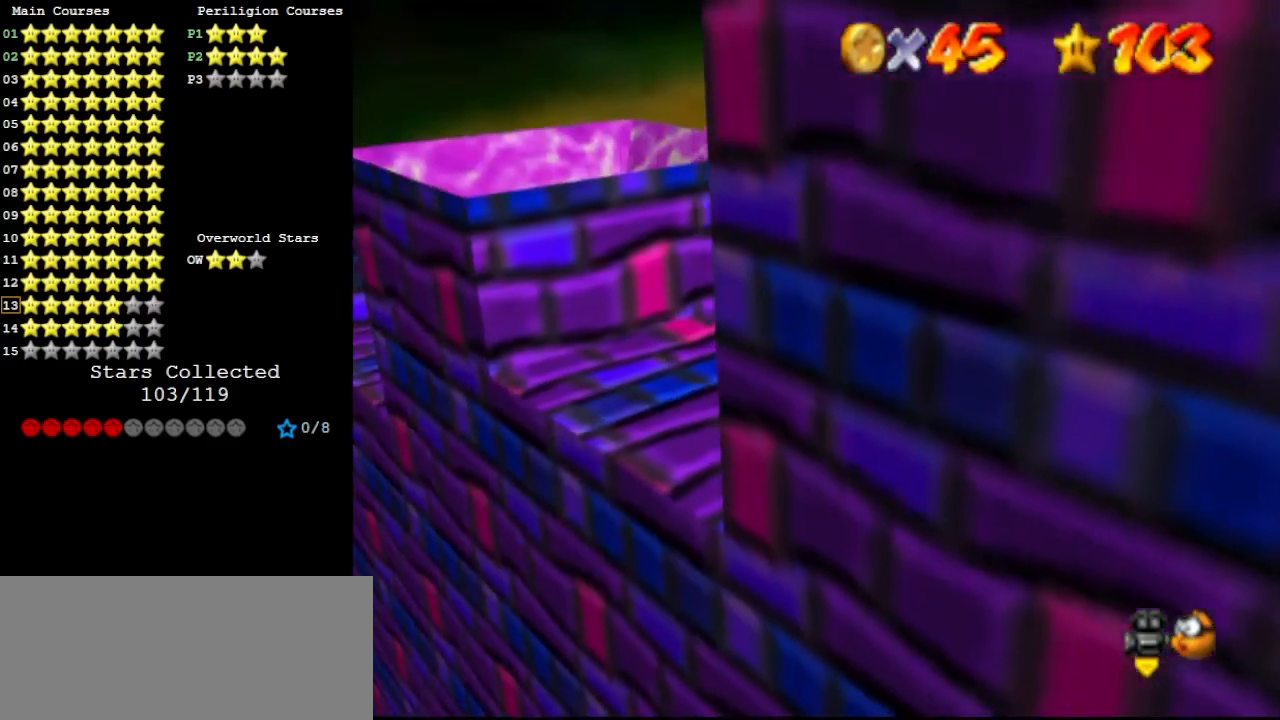
{"buttons": [], "left_stick": "center", "events": []}
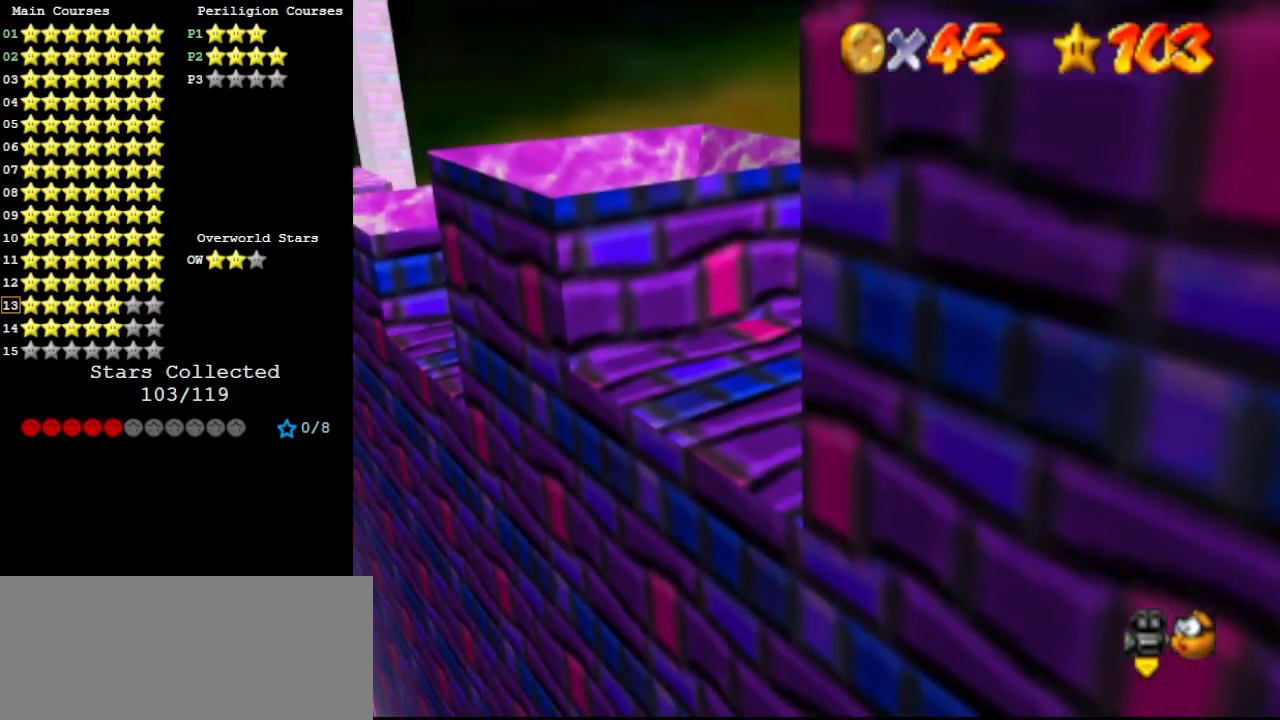
{"buttons": [], "left_stick": "left", "events": [[33, "left_stick", "left"]]}
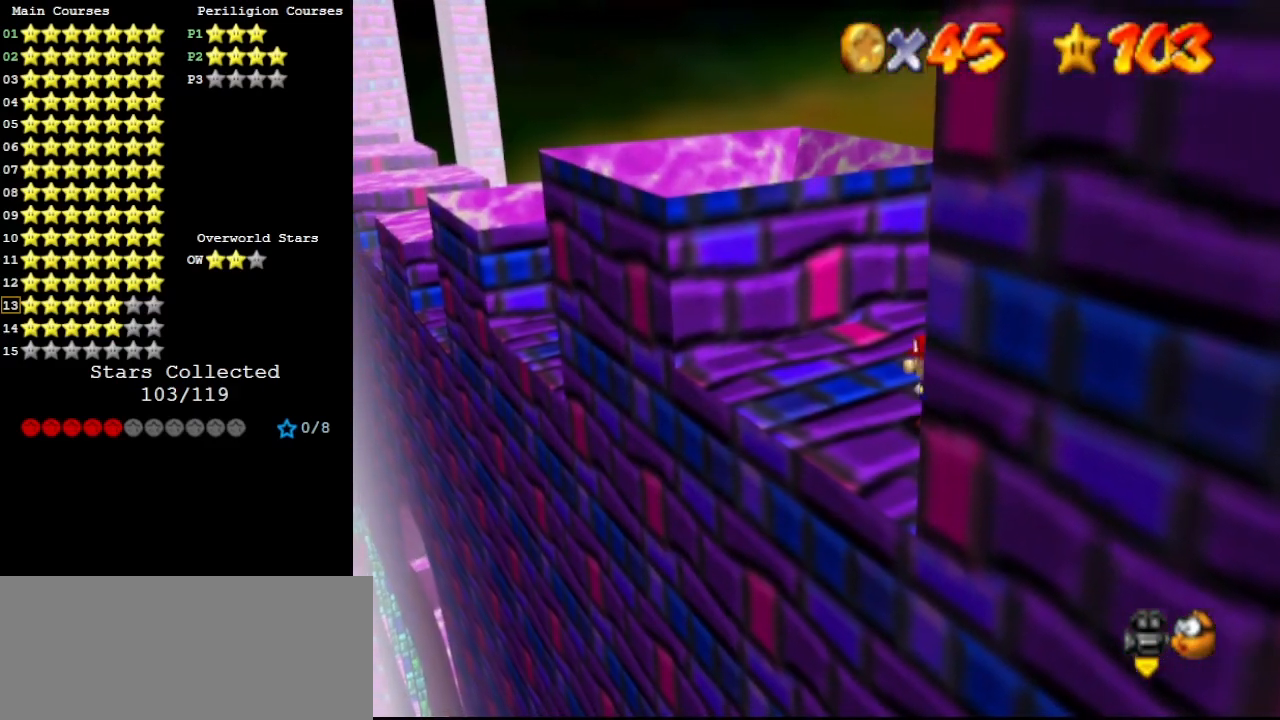
{"buttons": [], "left_stick": "left", "events": []}
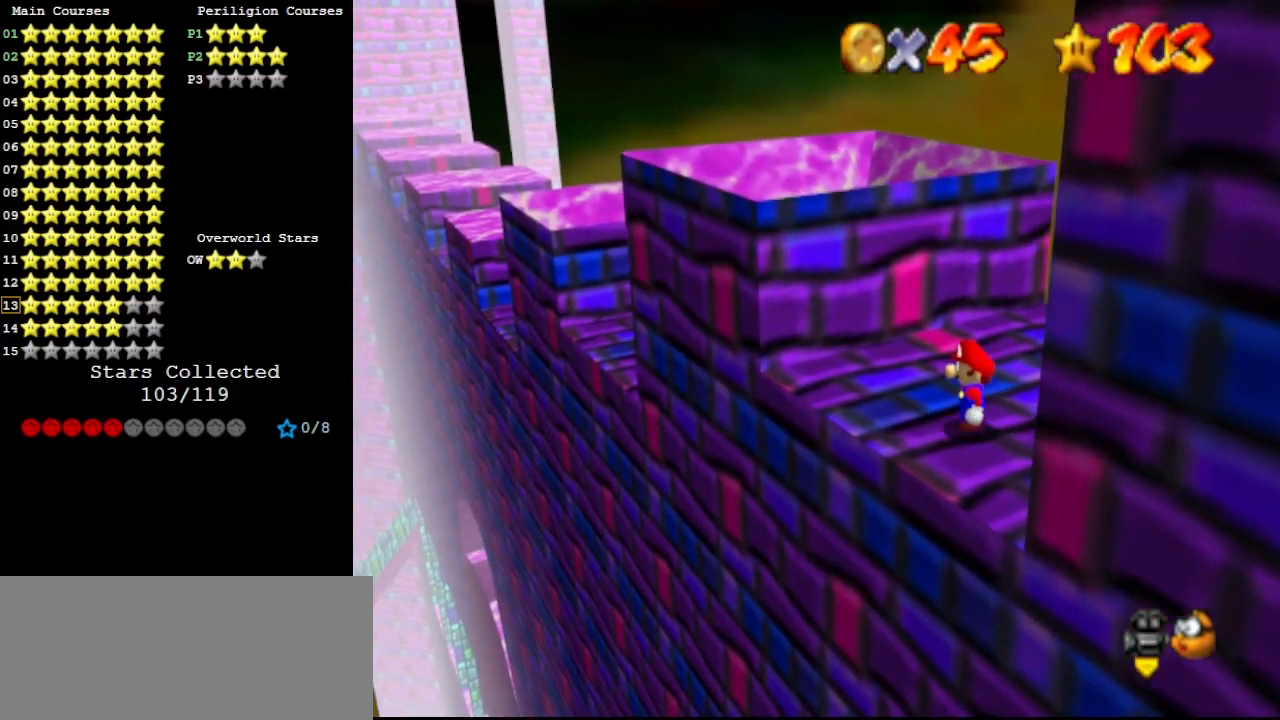
{"buttons": [], "left_stick": "center", "events": [[33, "left_stick", "center"], [167, "C_LEFT", "down"], [267, "C_LEFT", "up"]]}
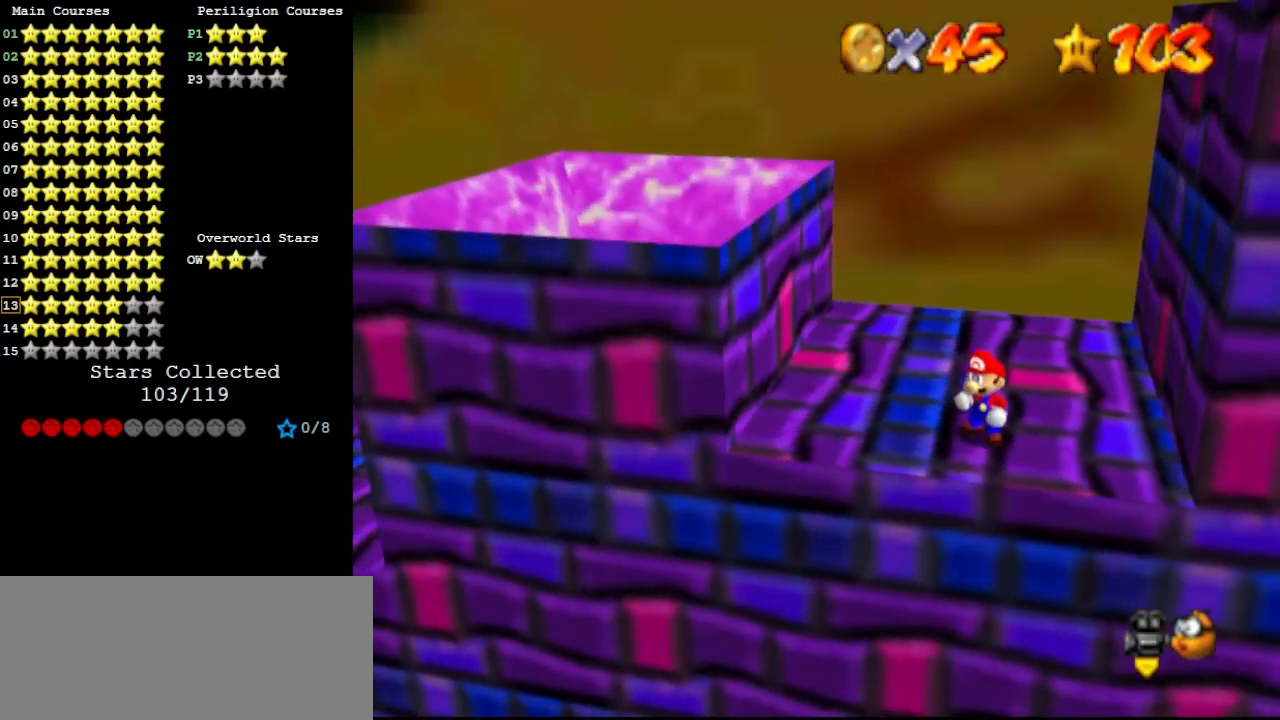
{"buttons": ["A"], "left_stick": "up-right", "events": [[133, "left_stick", "left"], [200, "left_stick", "center"], [433, "A", "down"], [500, "left_stick", "up-right"]]}
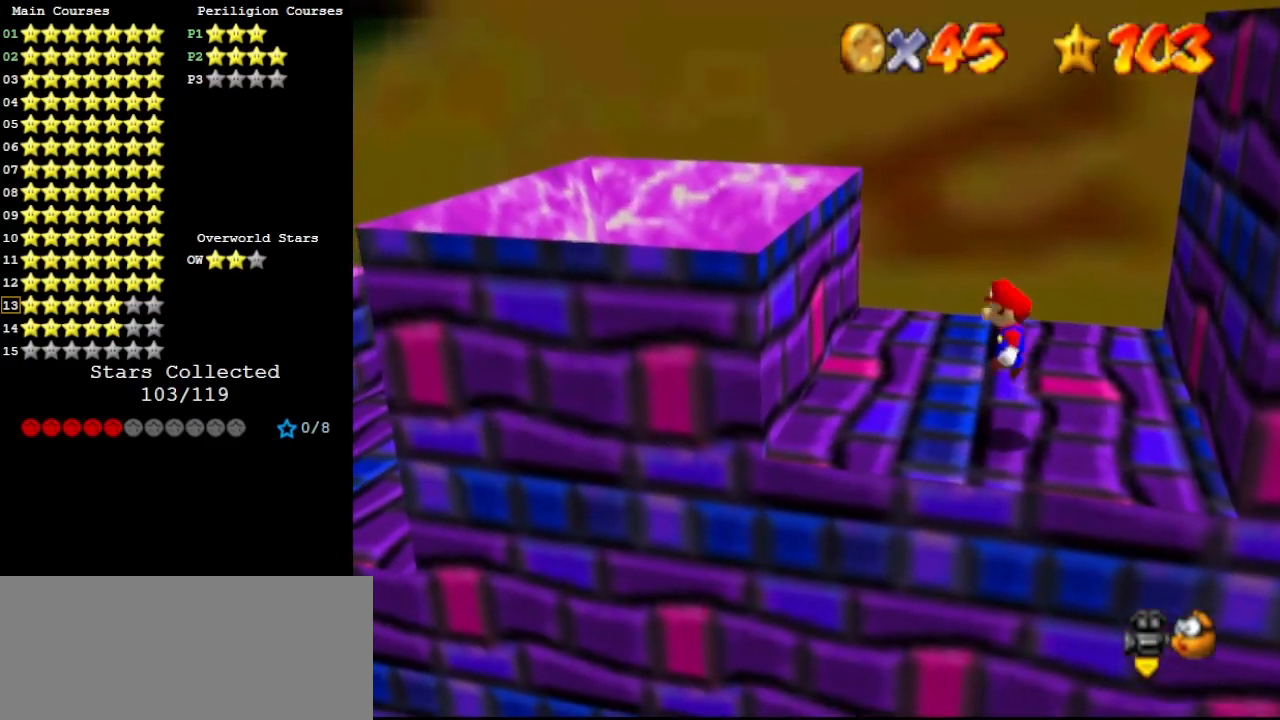
{"buttons": [], "left_stick": "center", "events": [[33, "A", "up"], [467, "left_stick", "center"]]}
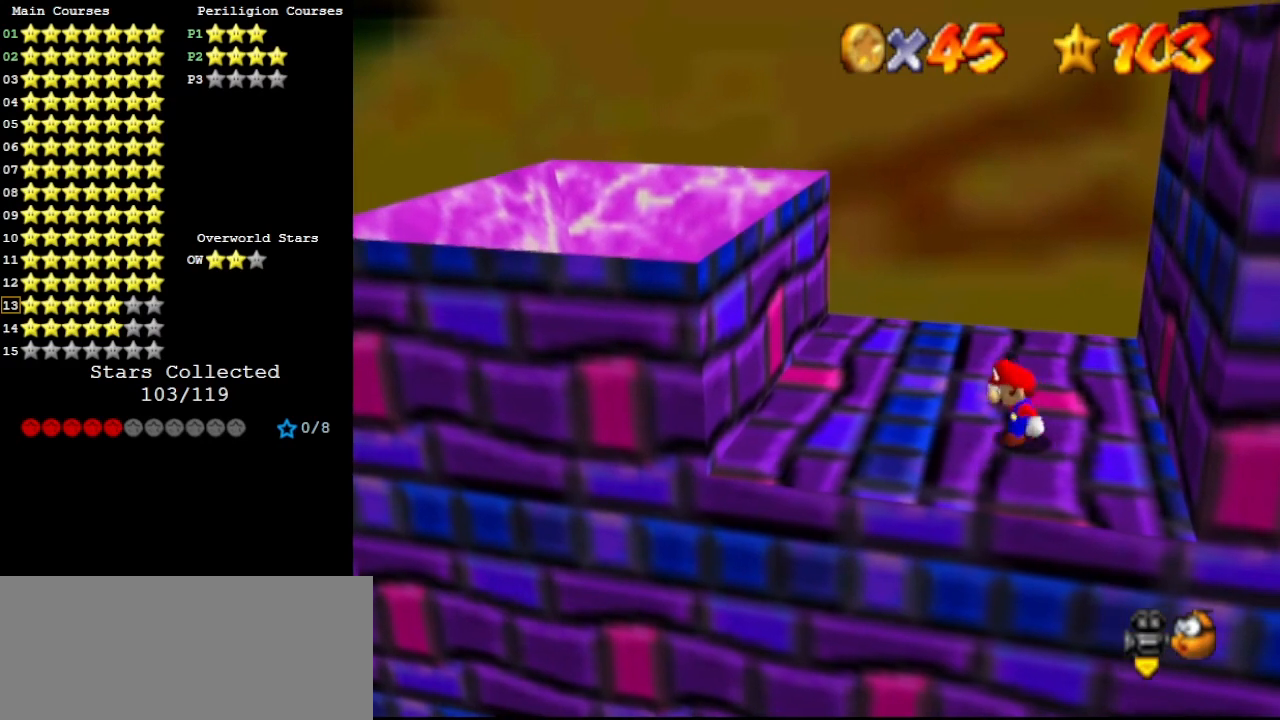
{"buttons": [], "left_stick": "center", "events": []}
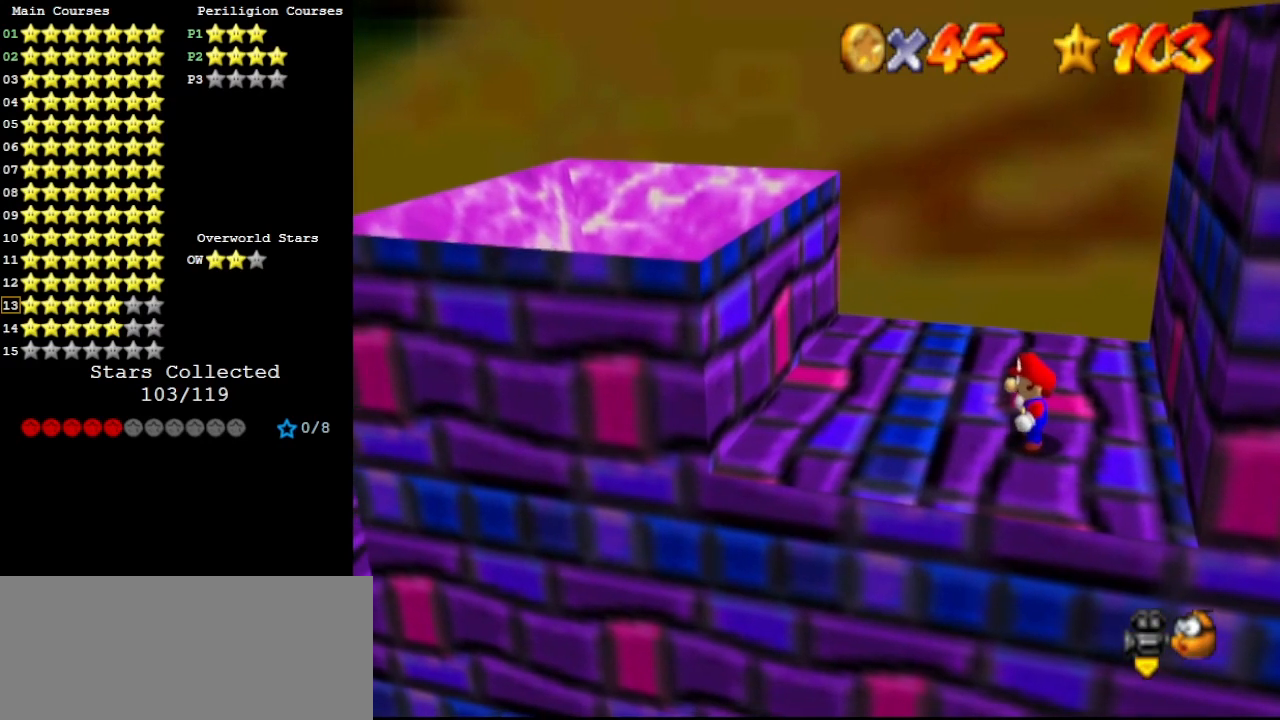
{"buttons": [], "left_stick": "center", "events": []}
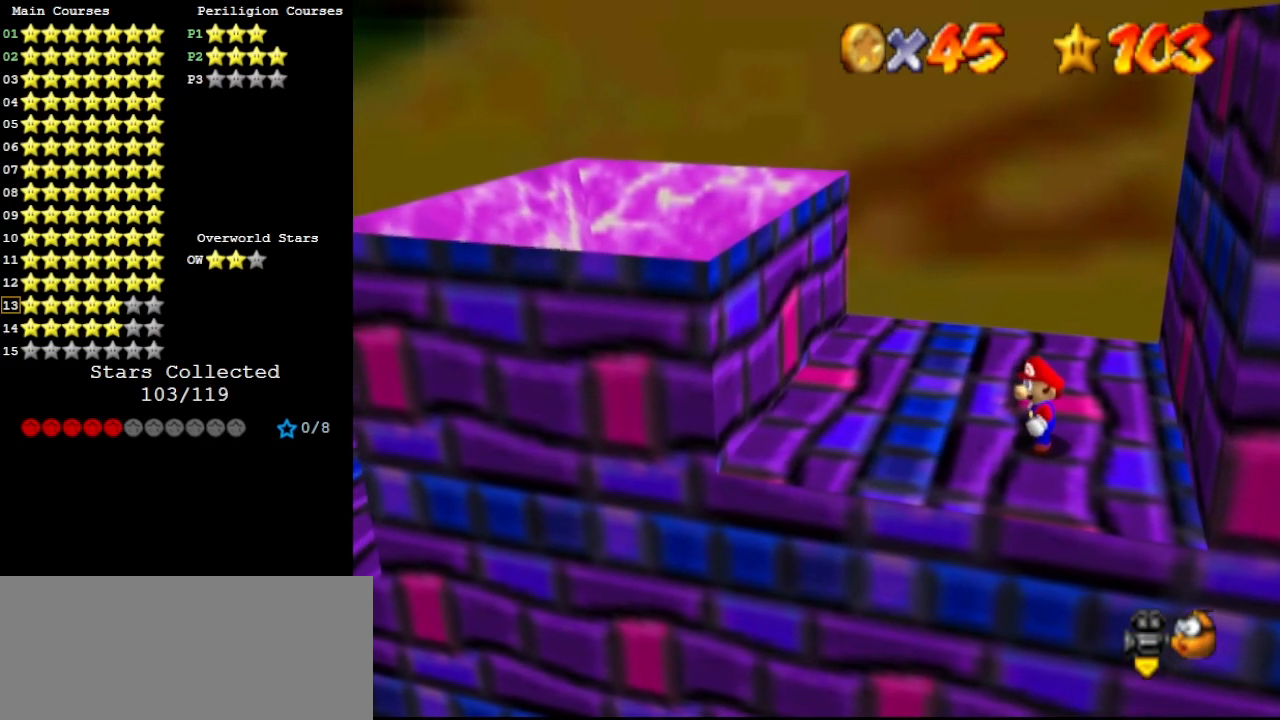
{"buttons": [], "left_stick": "center", "events": []}
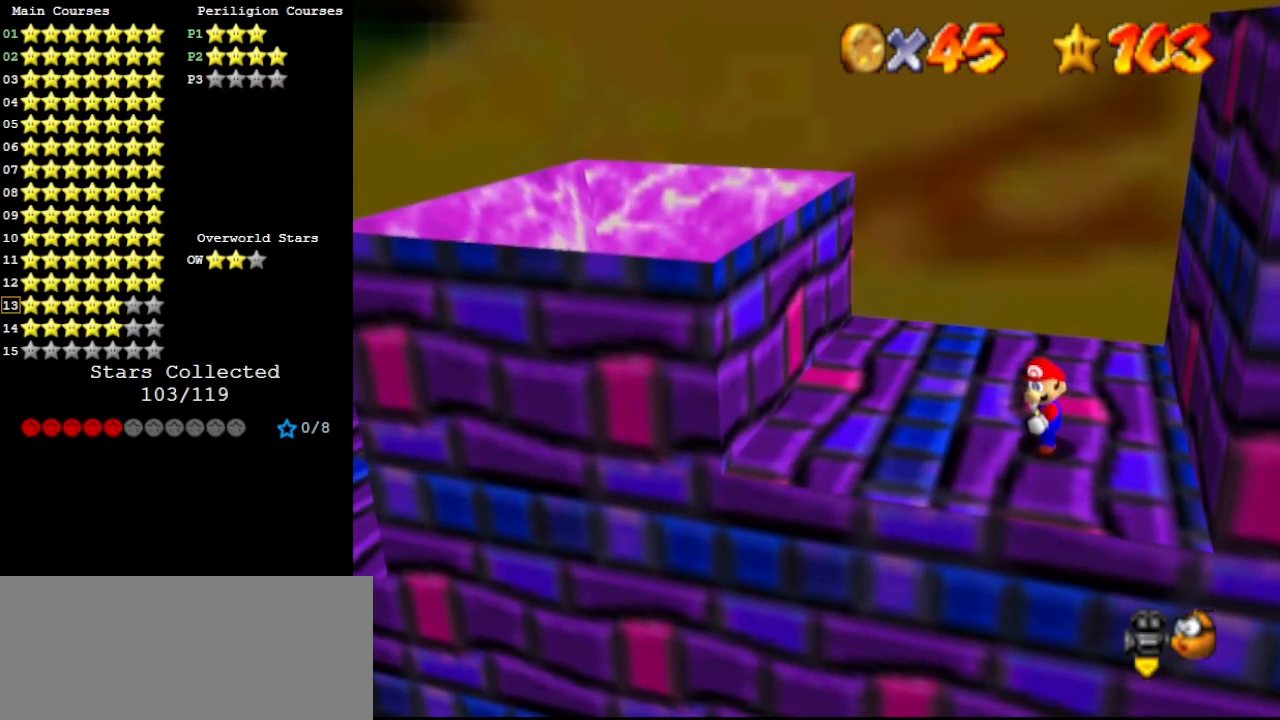
{"buttons": ["A"], "left_stick": "center", "events": [[467, "A", "down"]]}
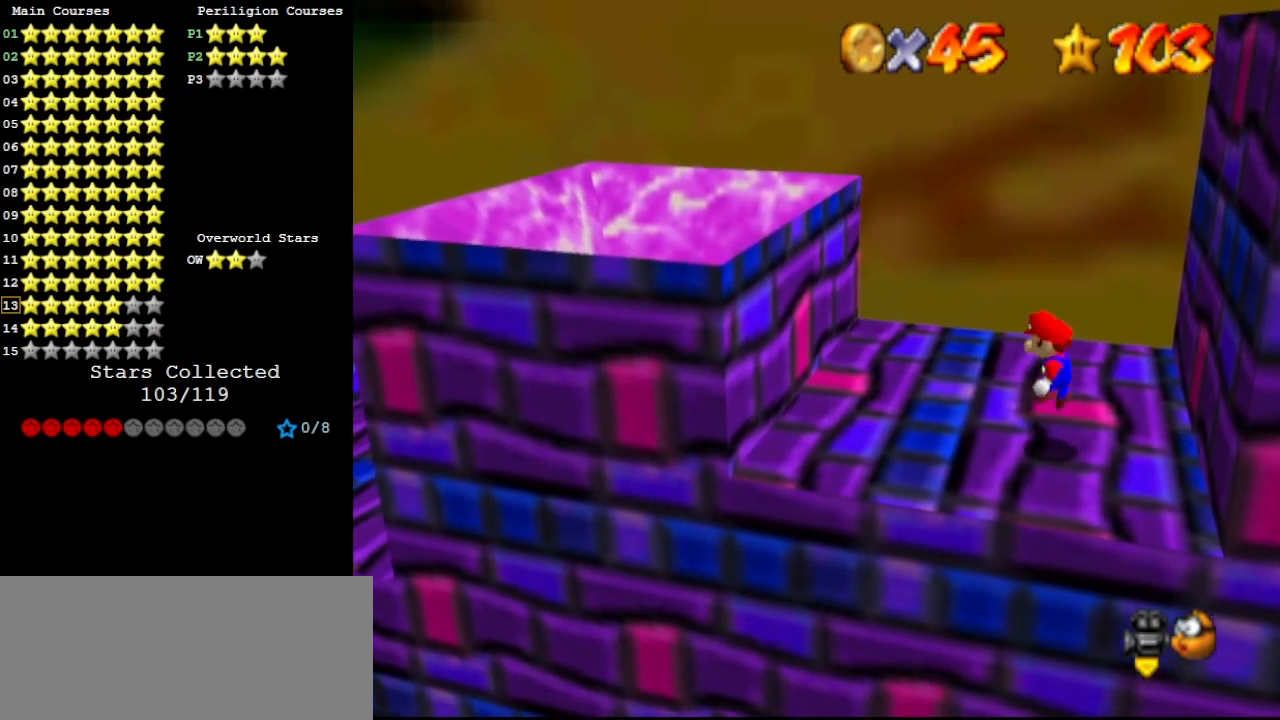
{"buttons": ["A"], "left_stick": "up-right", "events": [[33, "A", "up"], [33, "left_stick", "up-right"], [467, "A", "down"]]}
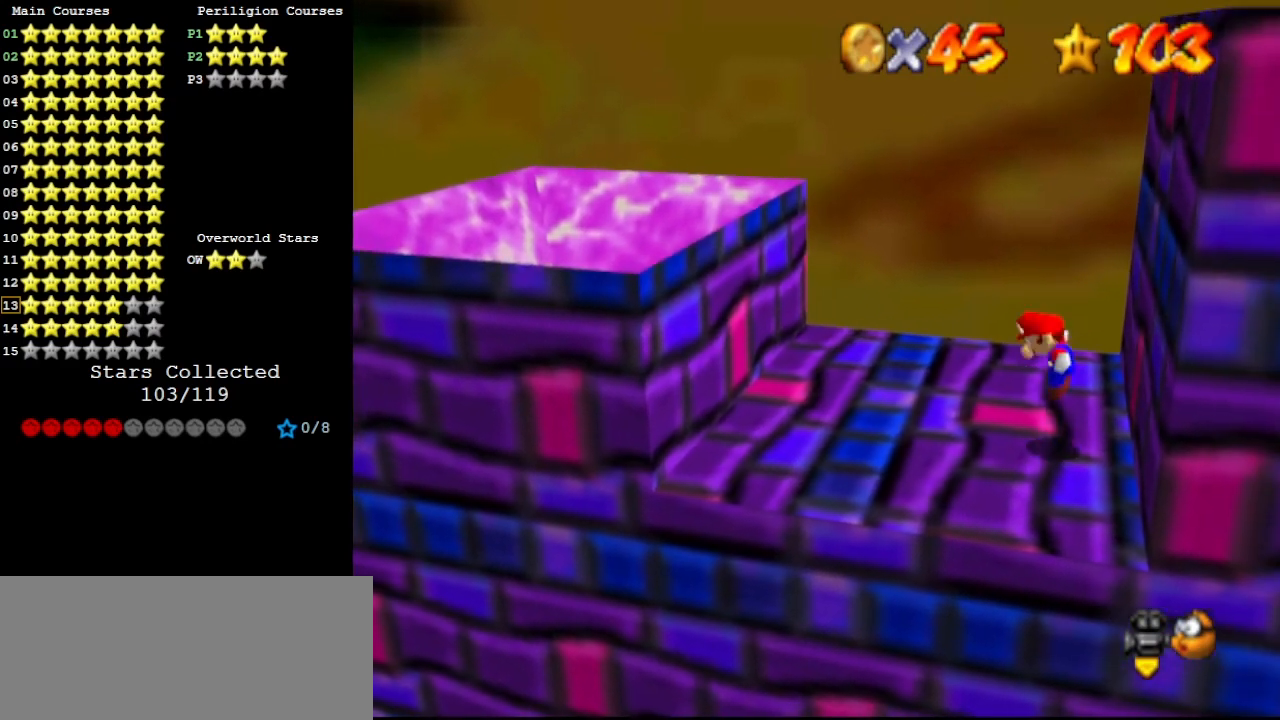
{"buttons": [], "left_stick": "center", "events": [[67, "A", "up"], [67, "left_stick", "left"], [300, "left_stick", "center"]]}
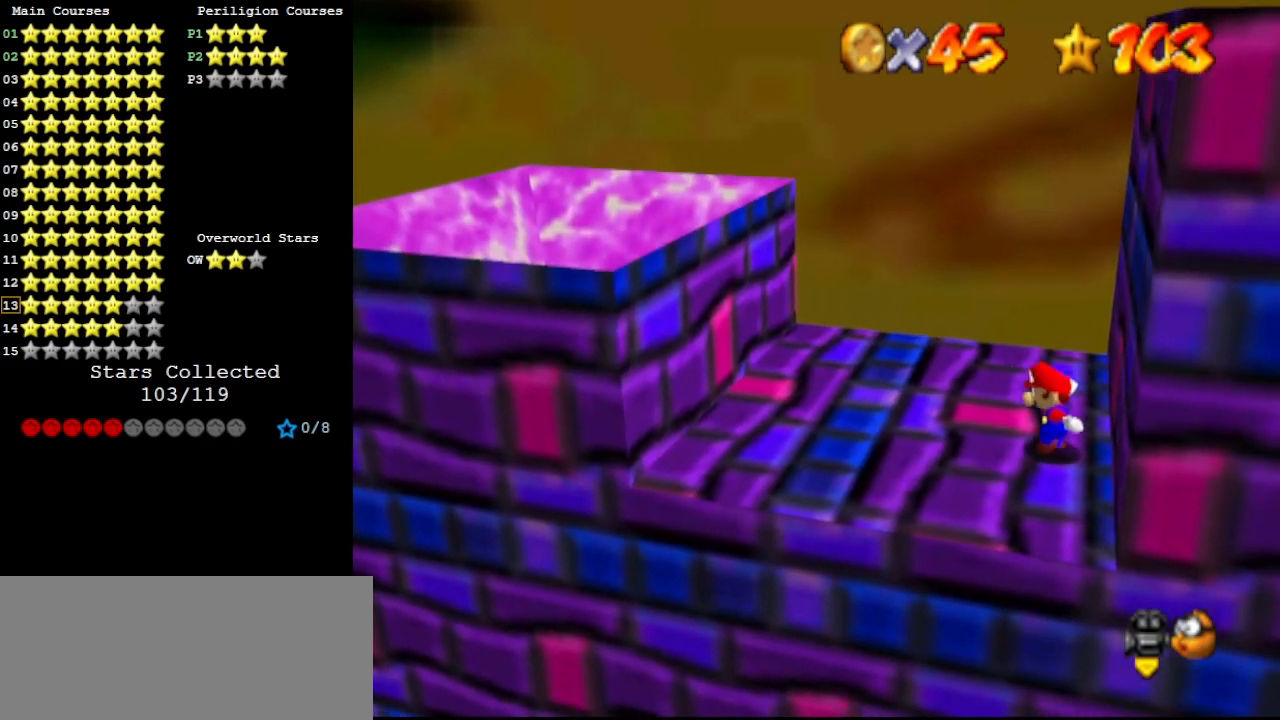
{"buttons": ["B"], "left_stick": "center", "events": [[100, "A", "down"], [167, "A", "up"], [167, "left_stick", "right"], [300, "left_stick", "center"], [467, "B", "down"]]}
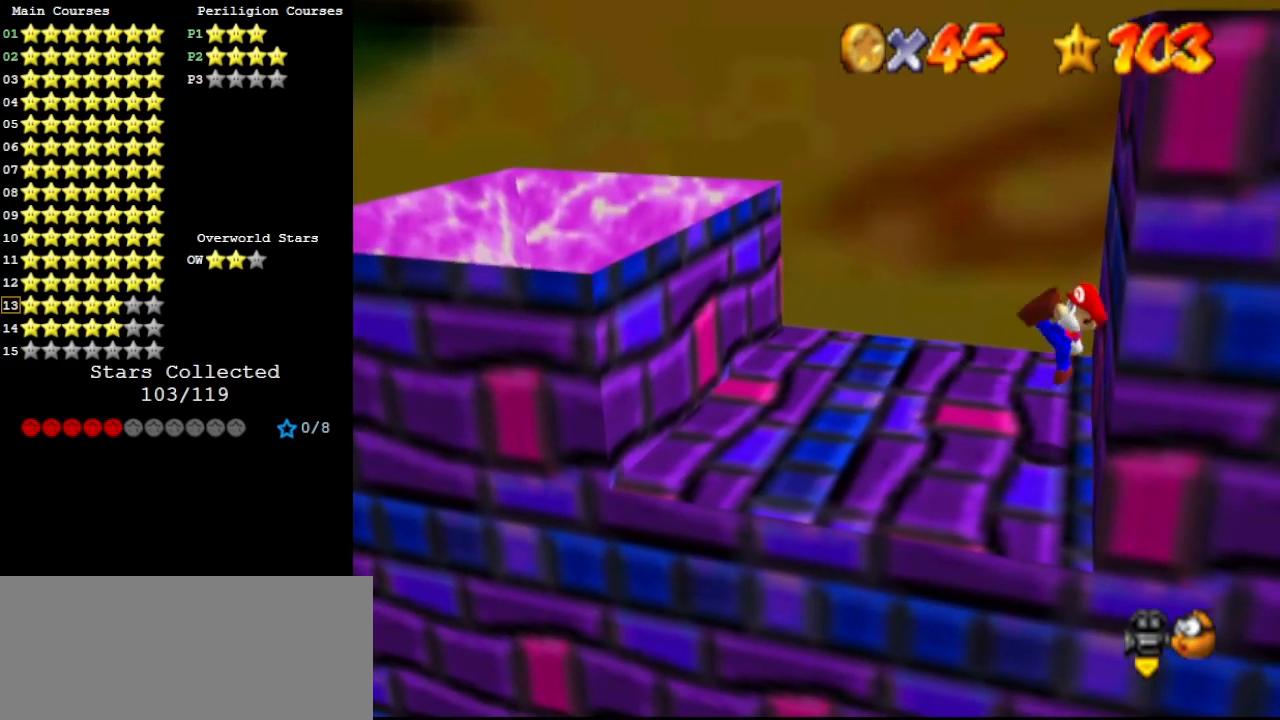
{"buttons": ["A"], "left_stick": "left", "events": [[100, "B", "up"], [200, "left_stick", "left"], [467, "A", "down"]]}
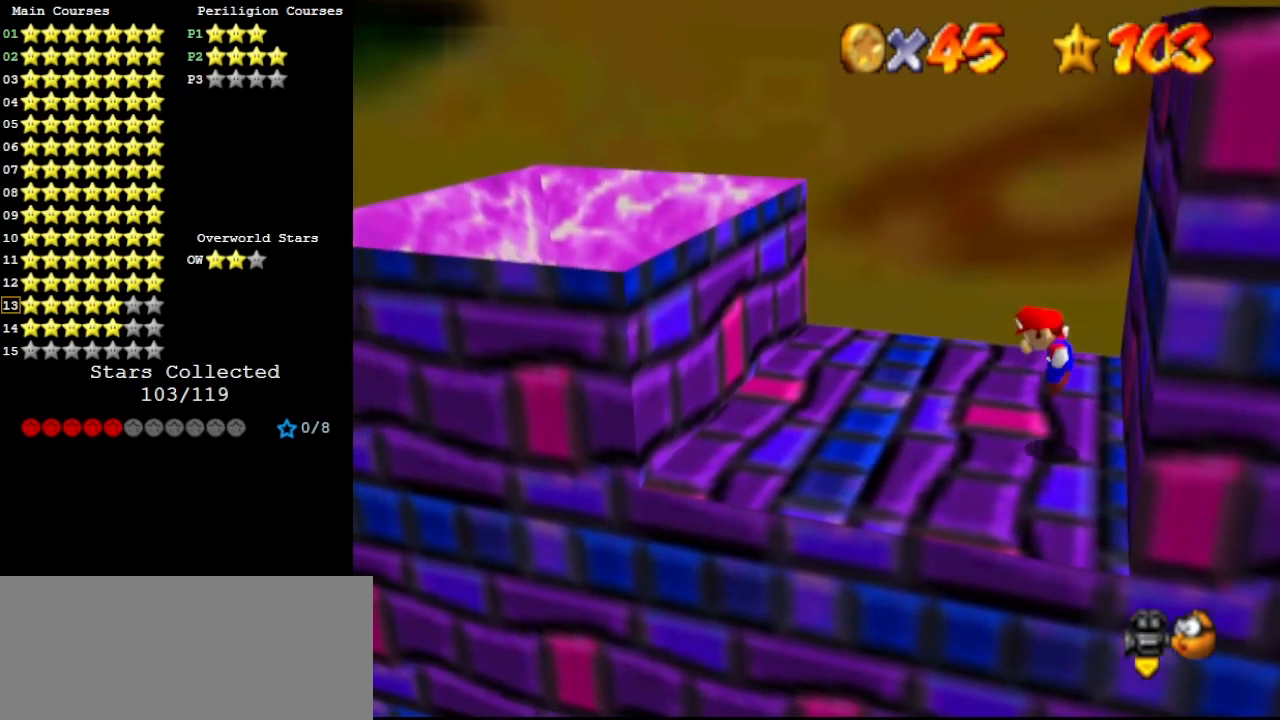
{"buttons": [], "left_stick": "left", "events": [[67, "A", "up"]]}
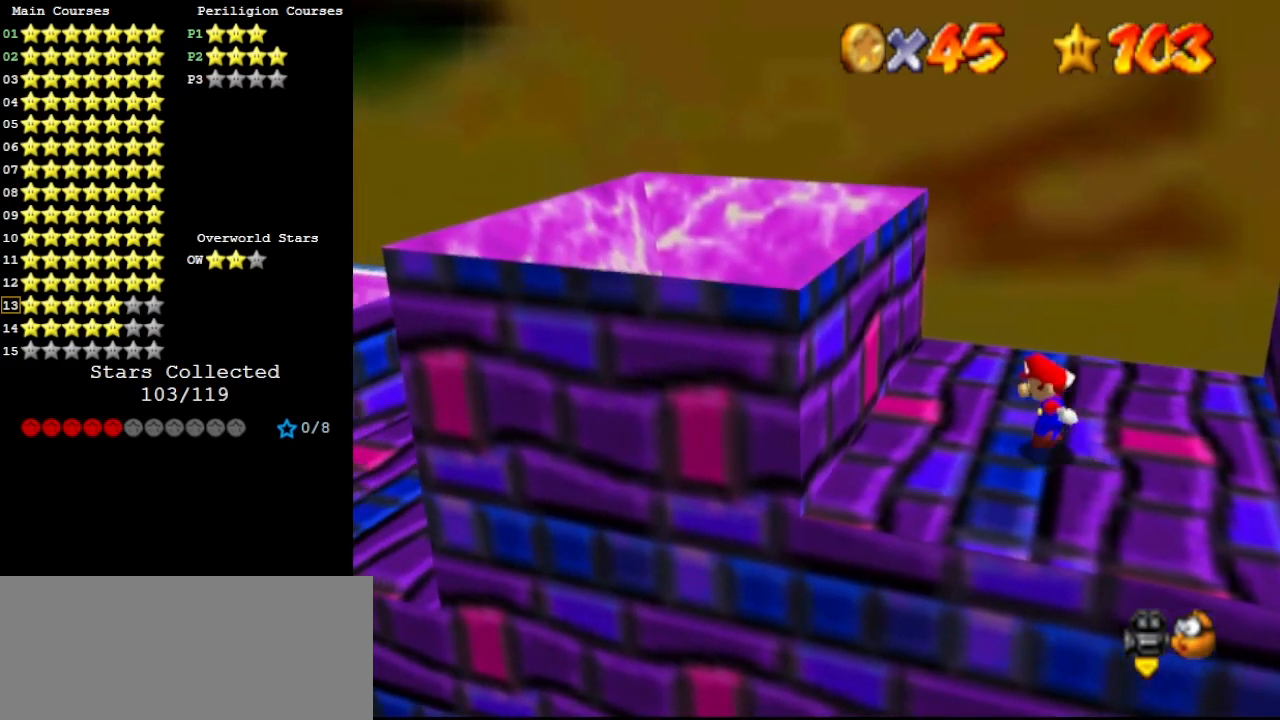
{"buttons": [], "left_stick": "left", "events": [[100, "A", "down"], [267, "B", "down"], [400, "A", "up"], [400, "B", "up"]]}
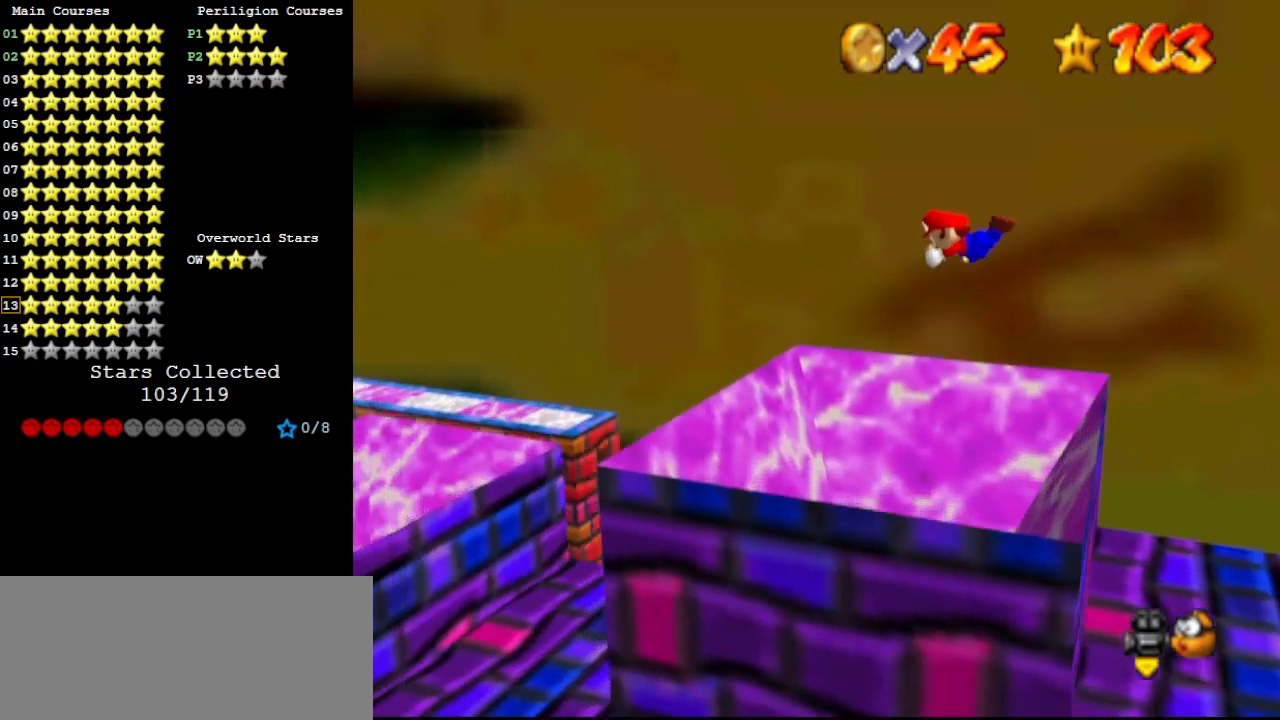
{"buttons": [], "left_stick": "right", "events": [[400, "left_stick", "right"]]}
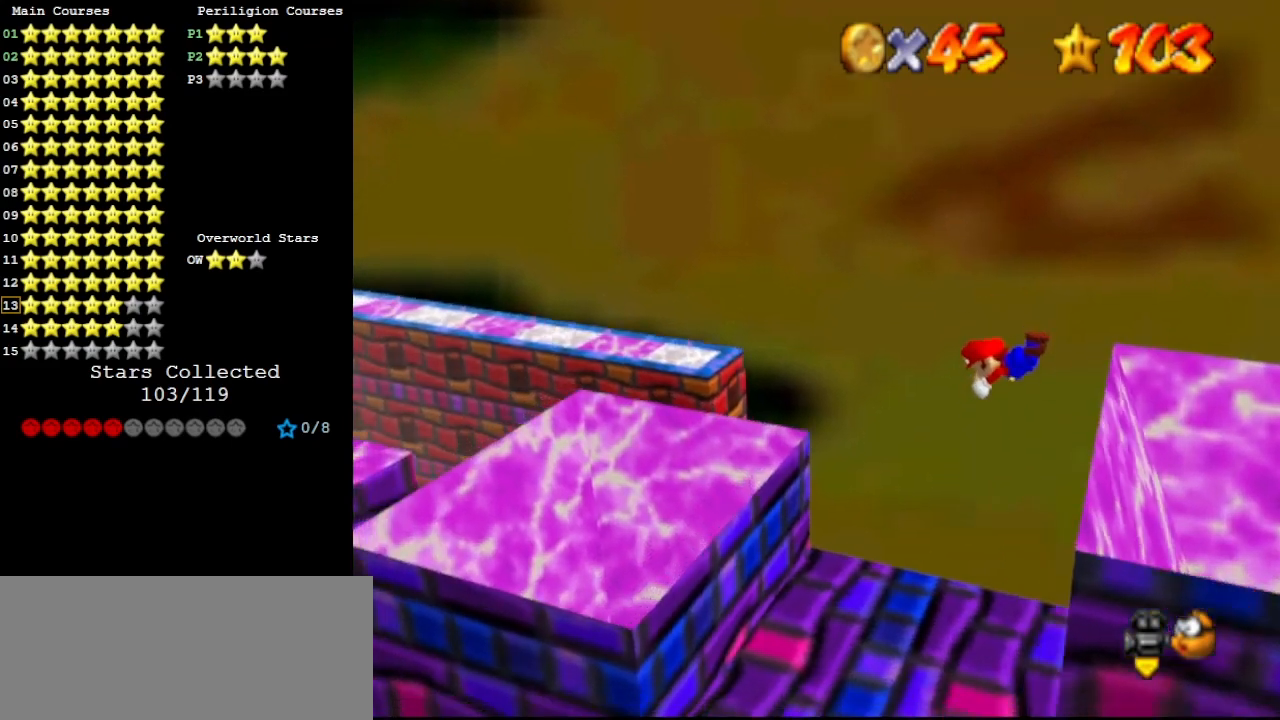
{"buttons": ["A", "B"], "left_stick": "right", "events": [[467, "A", "down"], [500, "B", "down"]]}
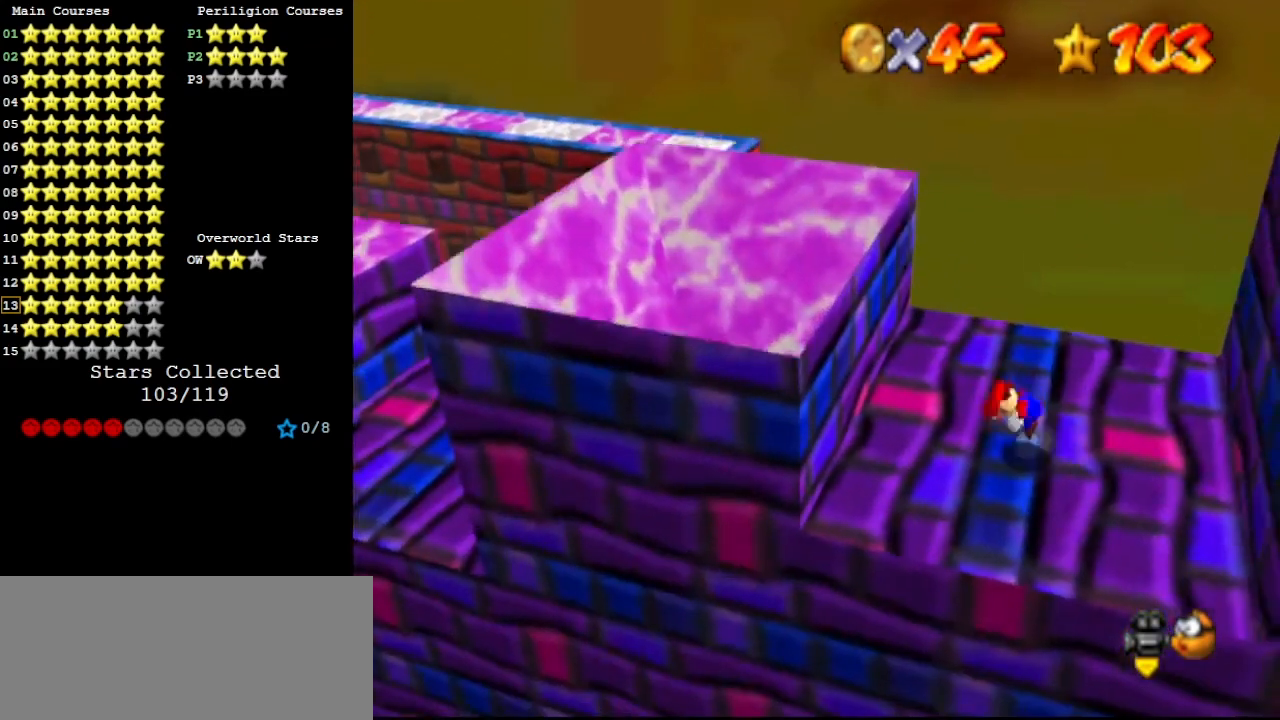
{"buttons": [], "left_stick": "center", "events": [[100, "A", "up"], [100, "B", "up"], [367, "left_stick", "center"]]}
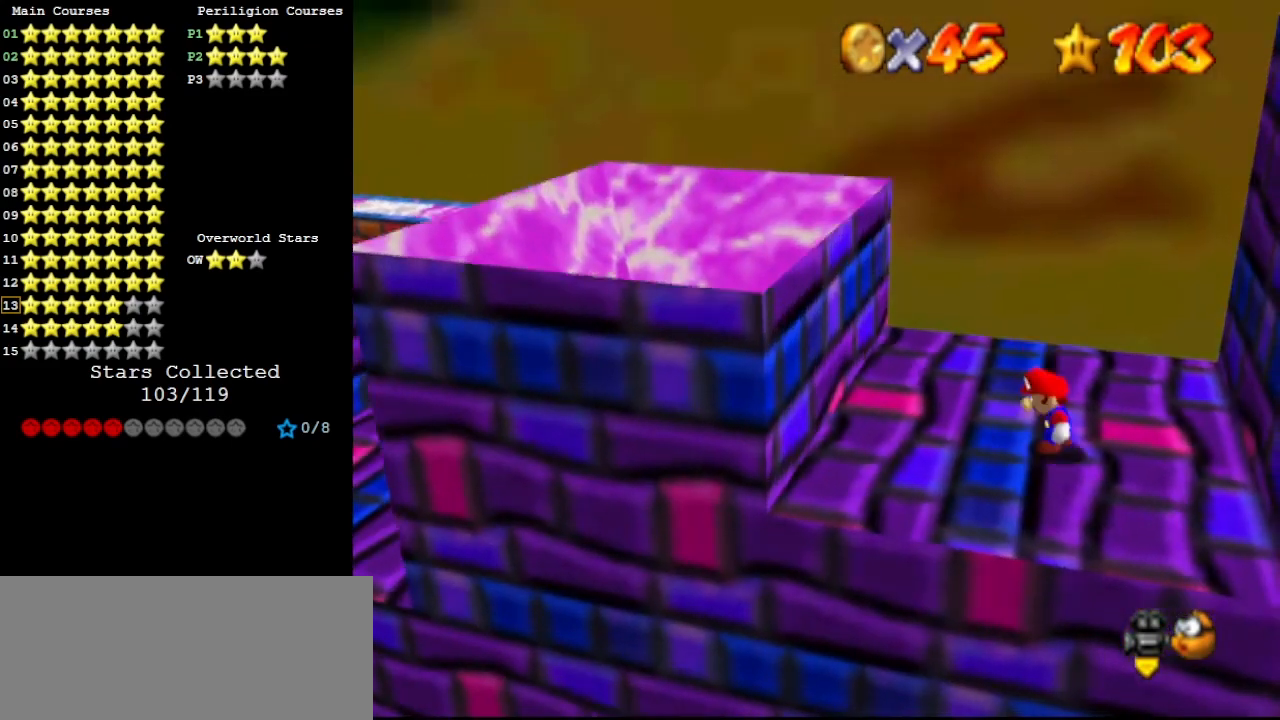
{"buttons": [], "left_stick": "right", "events": [[67, "A", "down"], [133, "left_stick", "right"], [167, "A", "up"]]}
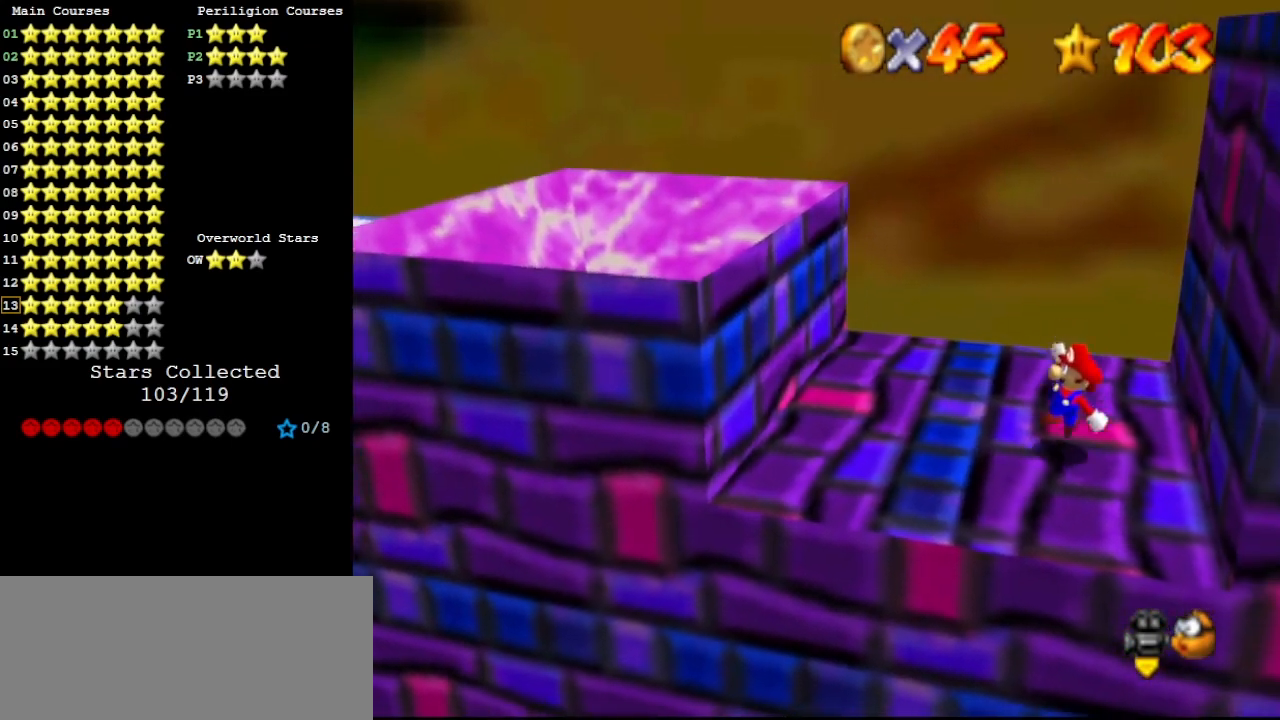
{"buttons": ["B"], "left_stick": "center", "events": [[100, "A", "down"], [167, "A", "up"], [233, "left_stick", "left"], [400, "left_stick", "center"], [433, "B", "down"]]}
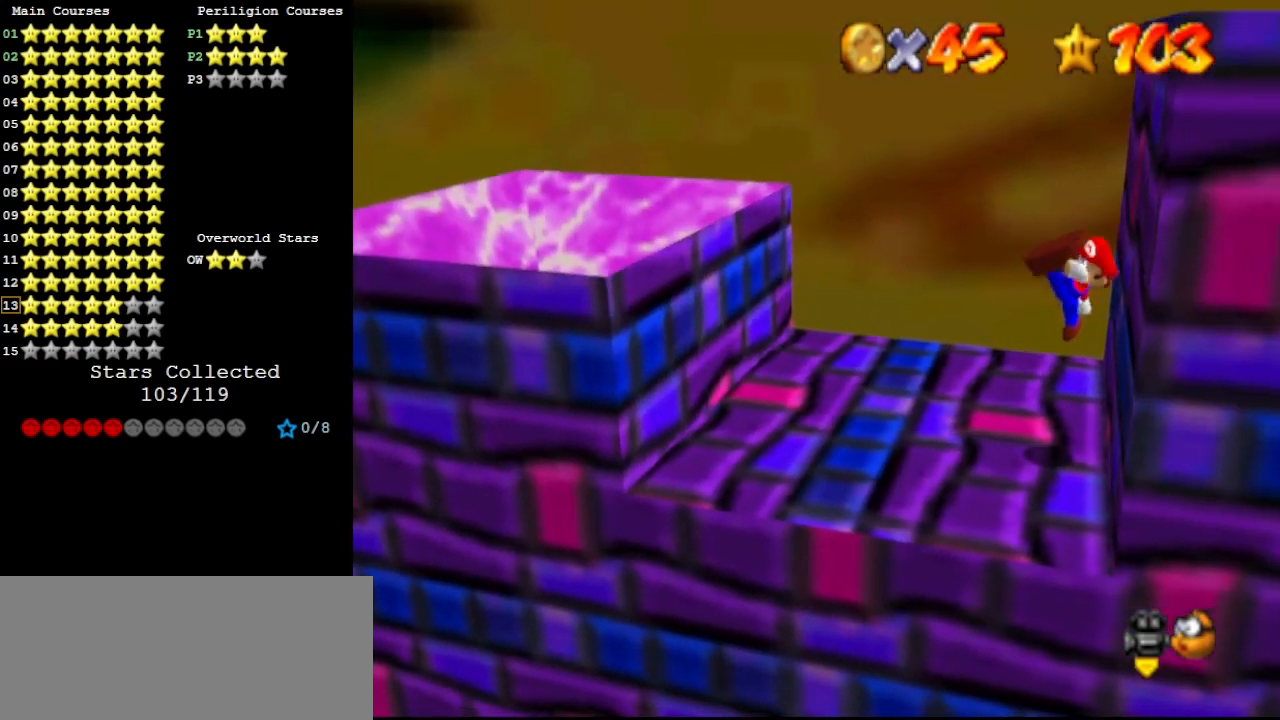
{"buttons": ["A"], "left_stick": "left", "events": [[33, "B", "up"], [167, "left_stick", "left"], [467, "A", "down"]]}
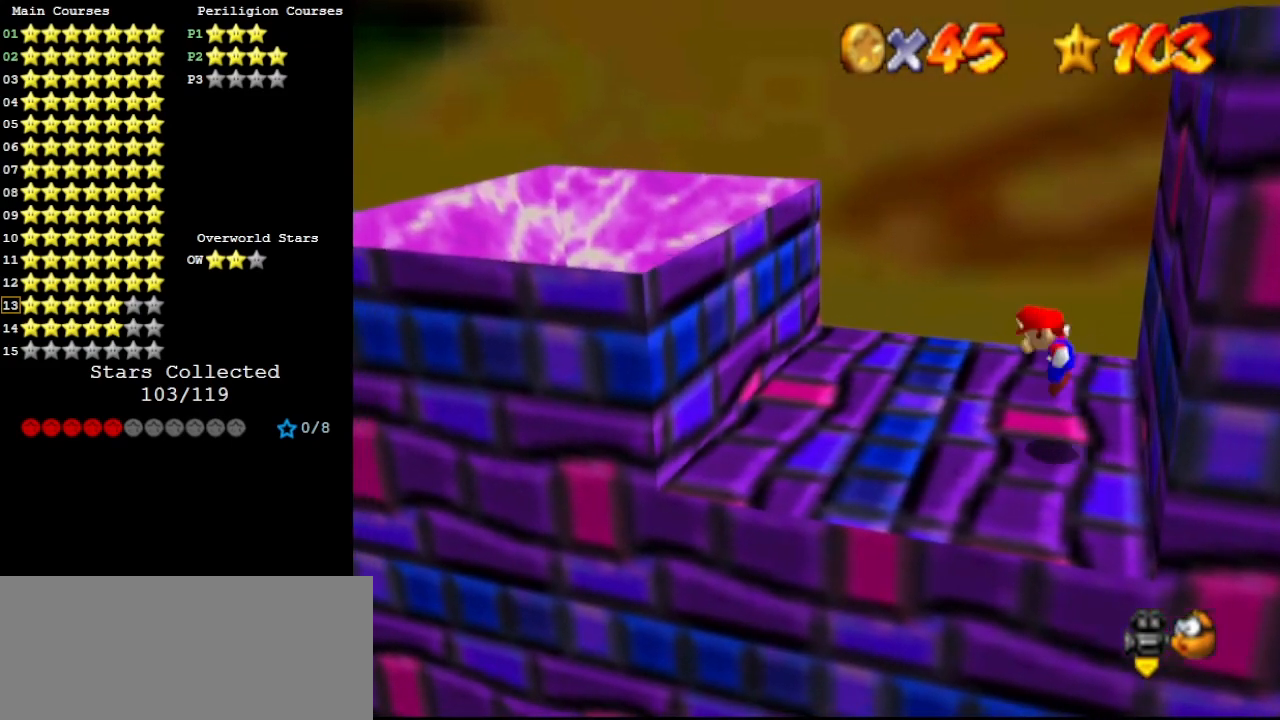
{"buttons": [], "left_stick": "left", "events": [[33, "A", "up"]]}
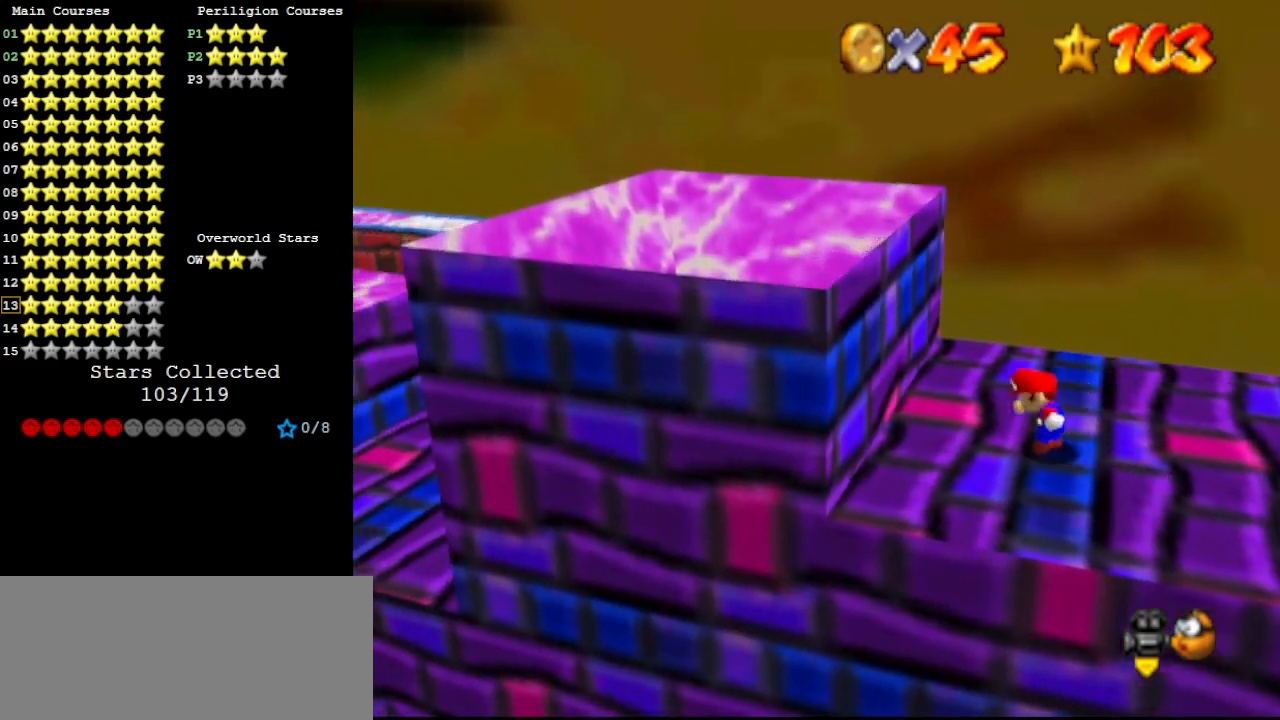
{"buttons": [], "left_stick": "left", "events": [[33, "A", "down"], [233, "B", "down"], [333, "A", "up"], [367, "B", "up"]]}
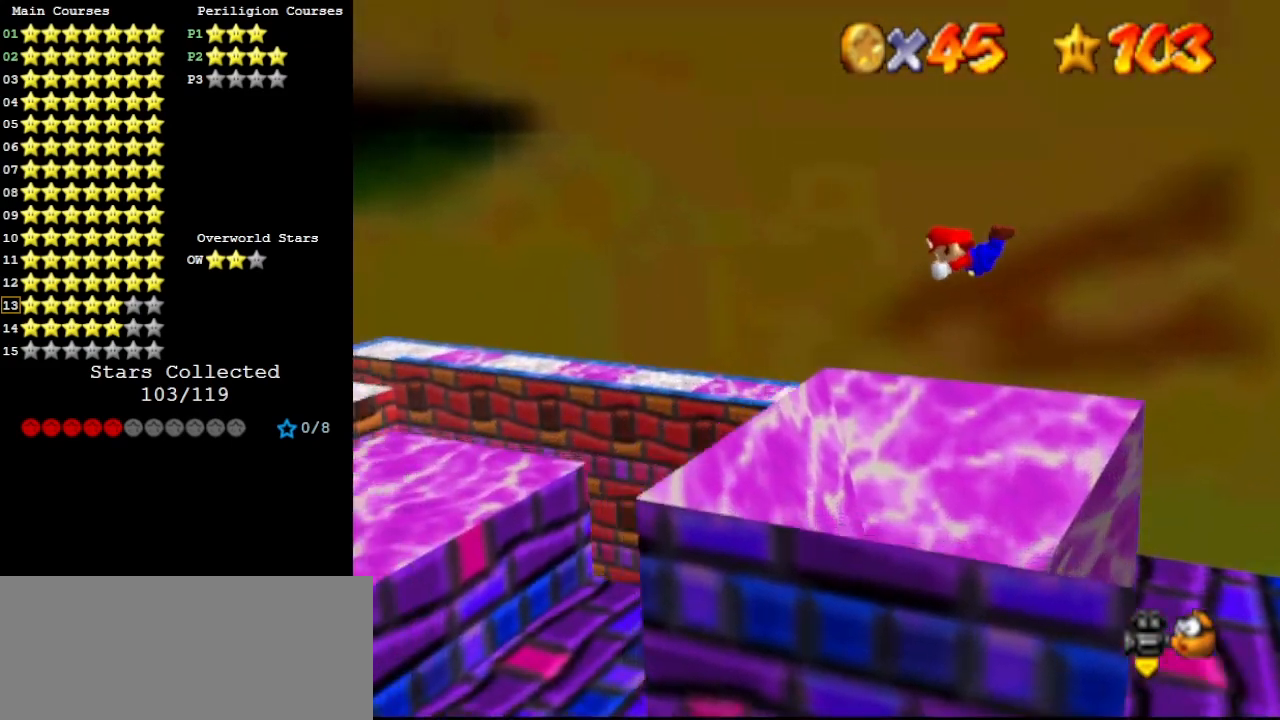
{"buttons": [], "left_stick": "down-right", "events": [[333, "left_stick", "down-right"]]}
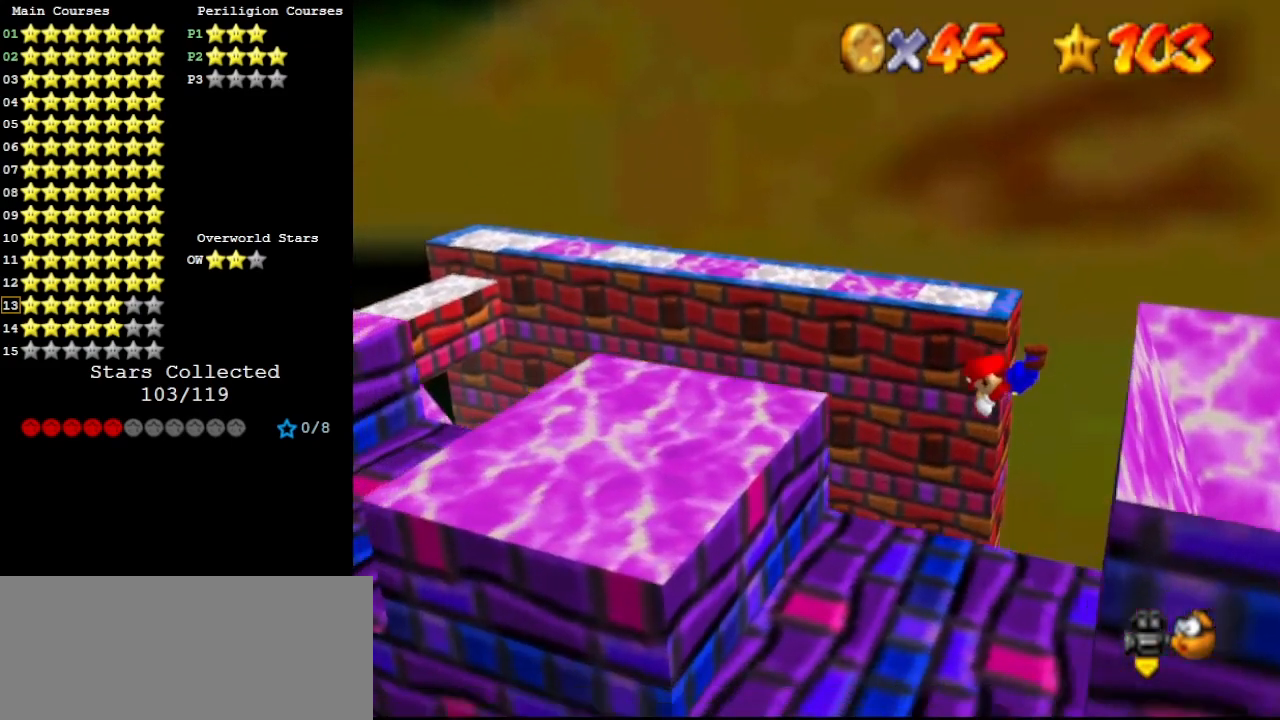
{"buttons": ["A"], "left_stick": "down-right", "events": [[267, "left_stick", "right"], [400, "A", "down"], [433, "B", "down"], [467, "left_stick", "down-right"], [500, "B", "up"]]}